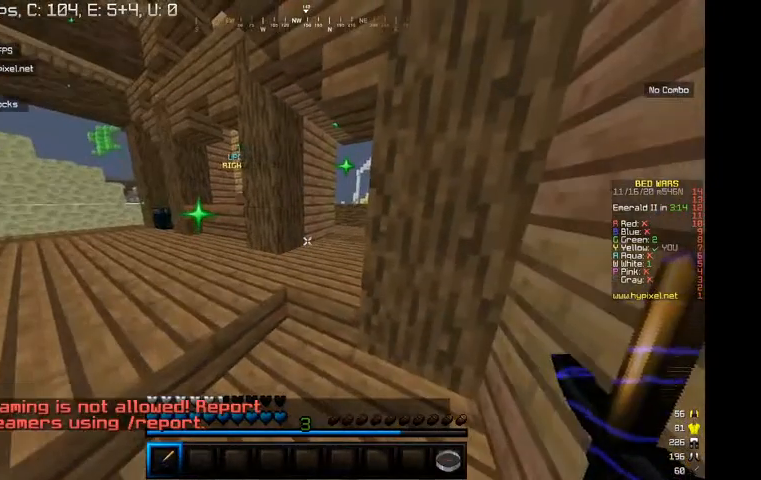
Gameplay with keyboard and mouse; each line is a JSON object with the keys and mouse buttons held at the frame after it. "events" lists presses ("down") and releases ("up") of "a", "d", "s", "w", "mouse_left" and "mouse_right" between this image and that frame as [ms after this image, input, new state], when the widget could be followed in between. "mouse_left", "mouse_right" = the "left", "right" buttons of the "mouse" list. No other keys are recorded. Fast repeated clicks can show as one long hold. Mouse movement is not recorded.
{"keys": [], "mouse": [], "events": [[34, "a", "down"], [134, "a", "up"], [267, "d", "down"], [400, "d", "up"]]}
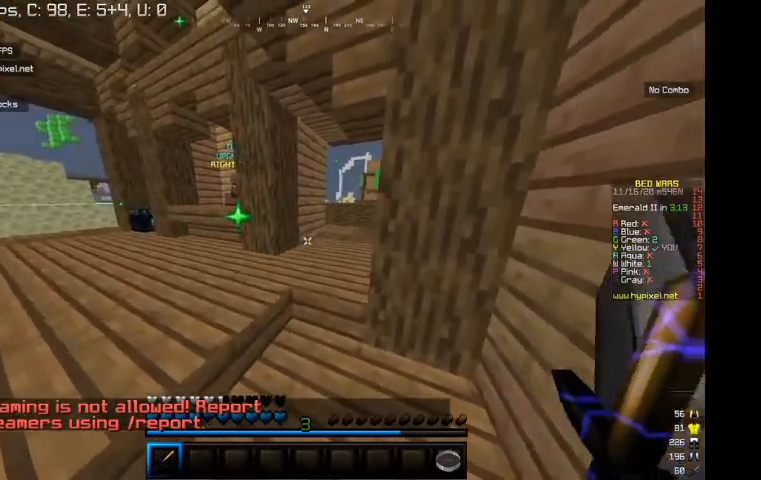
{"keys": [], "mouse": [], "events": []}
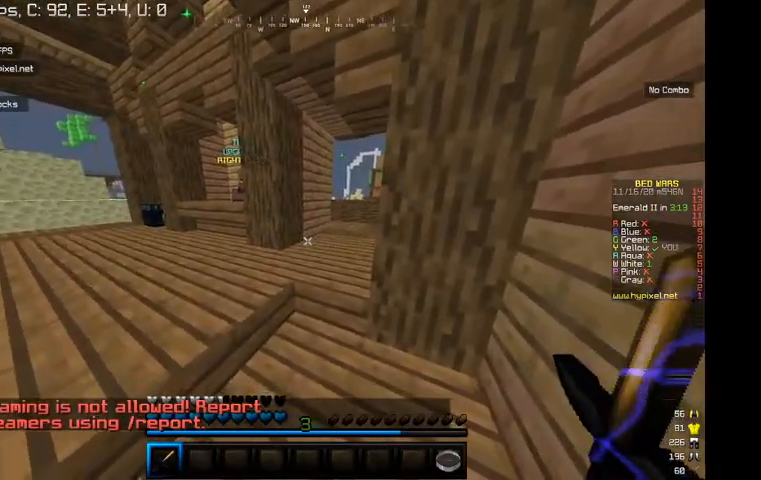
{"keys": [], "mouse": [], "events": []}
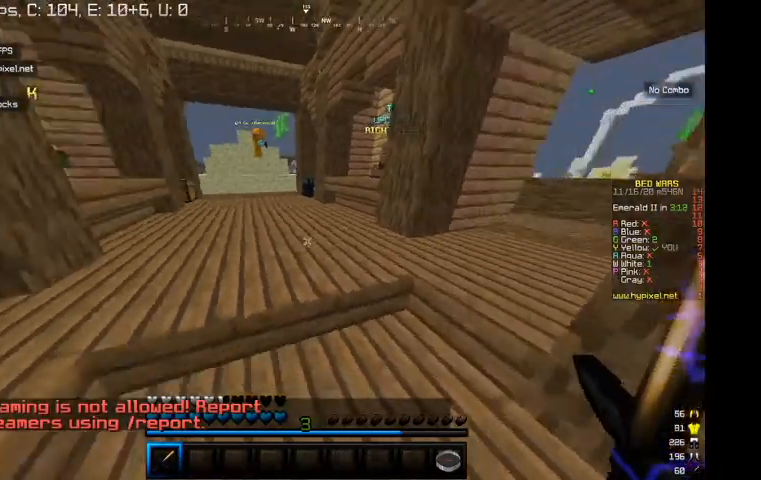
{"keys": ["d", "w"], "mouse": [], "events": [[234, "w", "down"], [500, "d", "down"]]}
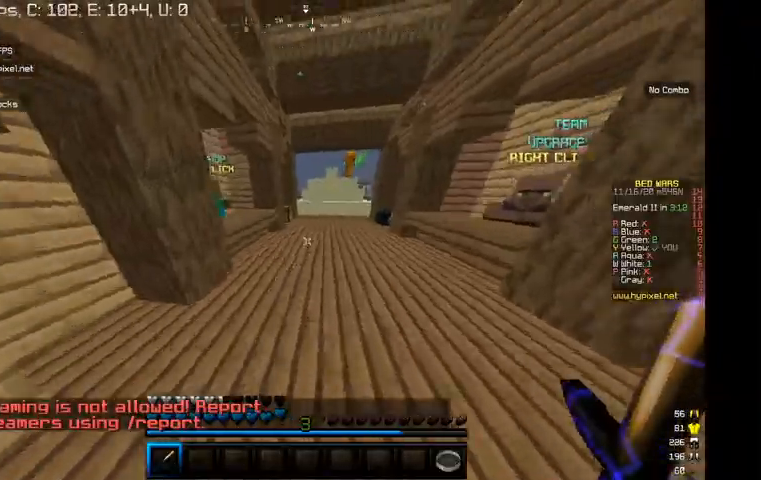
{"keys": [], "mouse": [], "events": [[134, "d", "up"], [200, "w", "up"]]}
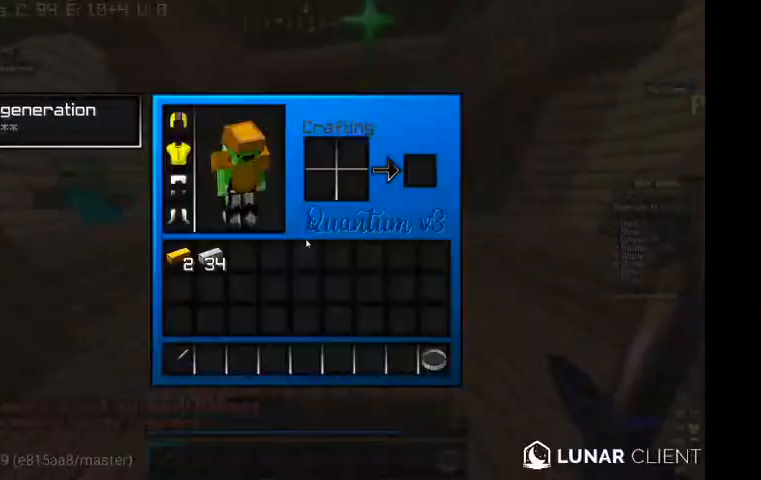
{"keys": [], "mouse": [], "events": [[334, "w", "down"], [400, "w", "up"]]}
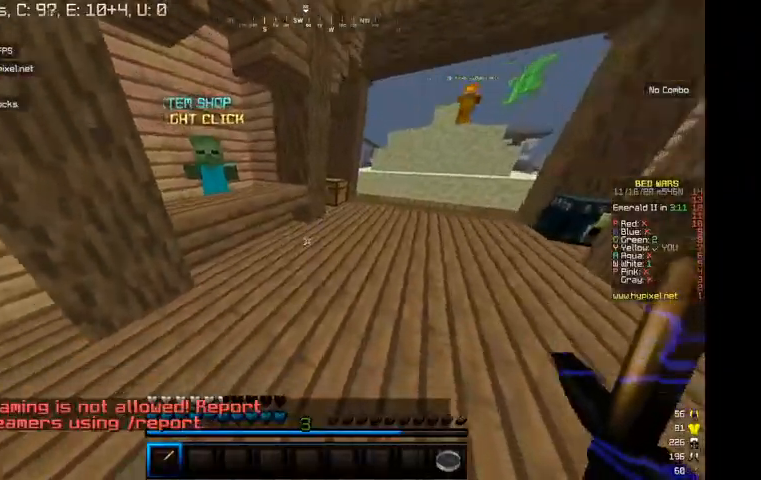
{"keys": ["a", "w"], "mouse": [], "events": [[67, "a", "down"], [167, "w", "down"]]}
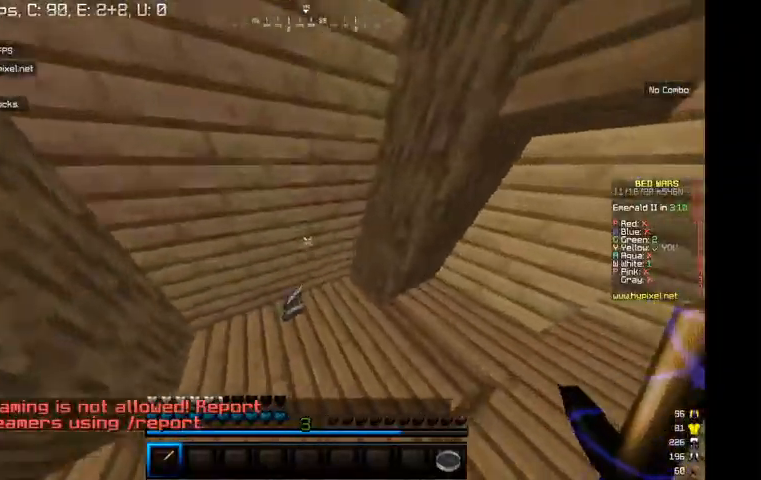
{"keys": [], "mouse": [], "events": [[34, "a", "up"], [200, "w", "up"]]}
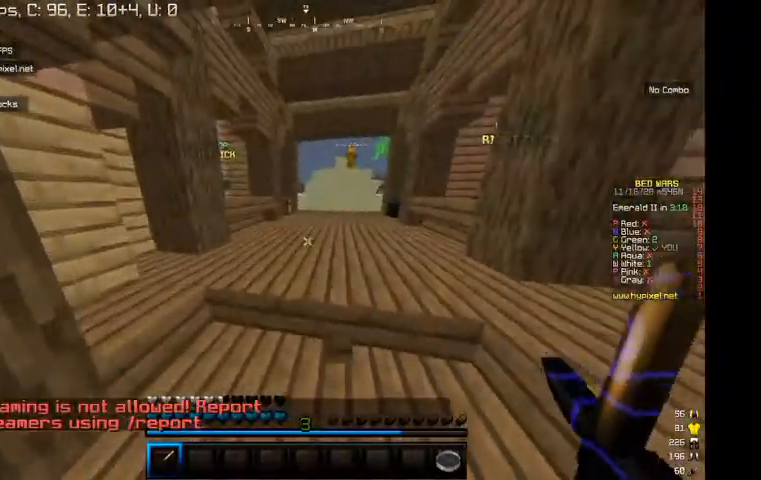
{"keys": [], "mouse": []}
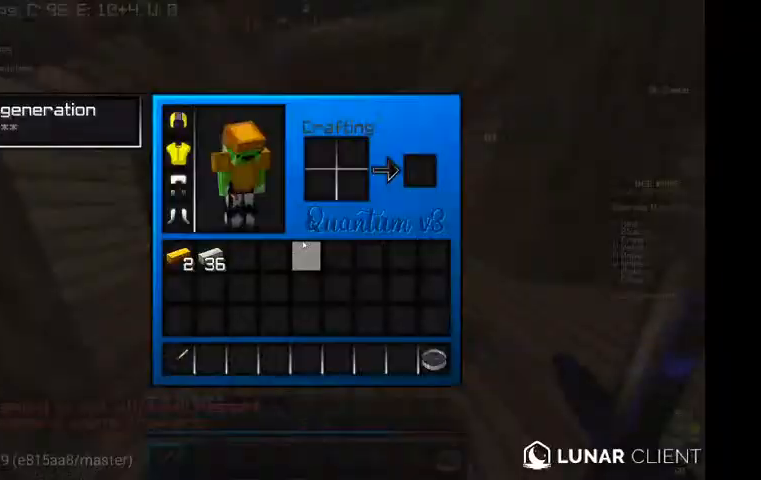
{"keys": [], "mouse": [], "events": []}
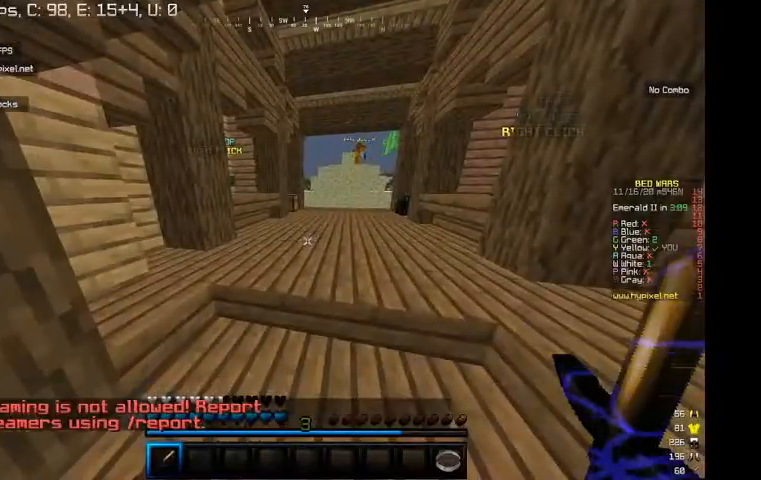
{"keys": [], "mouse": [], "events": [[34, "w", "down"], [167, "w", "up"]]}
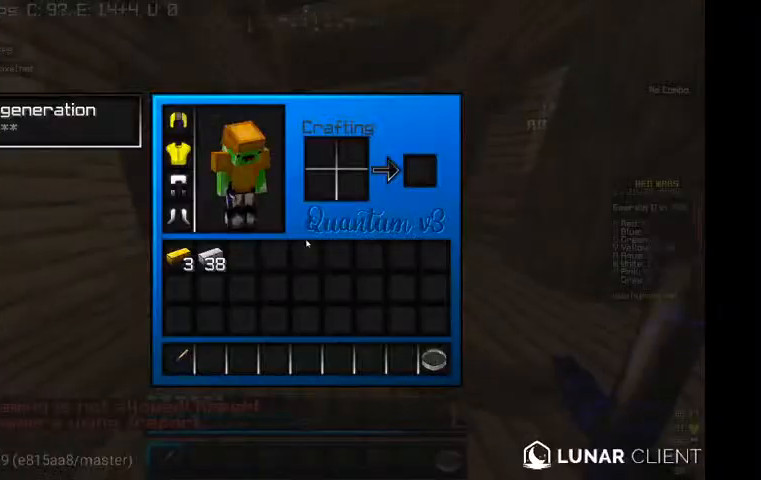
{"keys": ["d", "w"], "mouse": [], "events": [[234, "w", "down"], [334, "d", "down"]]}
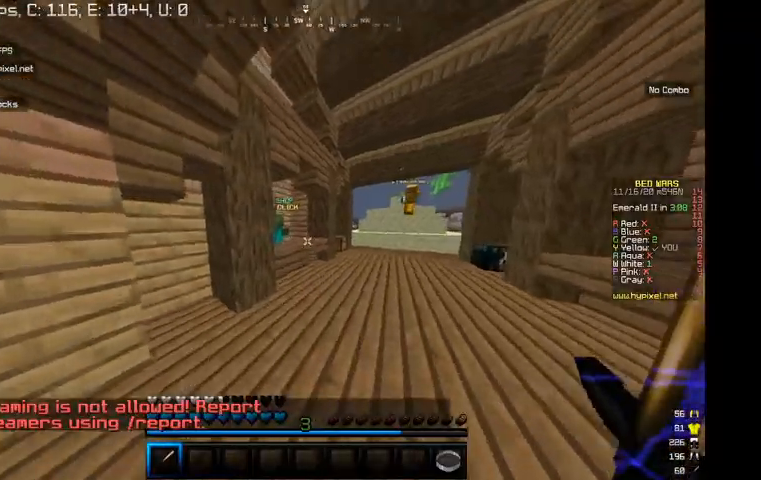
{"keys": ["w"], "mouse": ["right"], "events": [[34, "d", "up"], [400, "mouse_right", "down"]]}
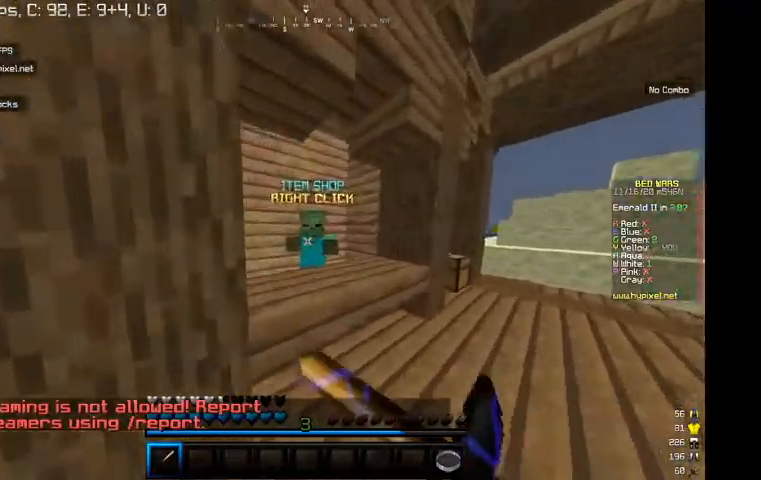
{"keys": [], "mouse": [], "events": [[34, "mouse_right", "up"], [34, "w", "up"]]}
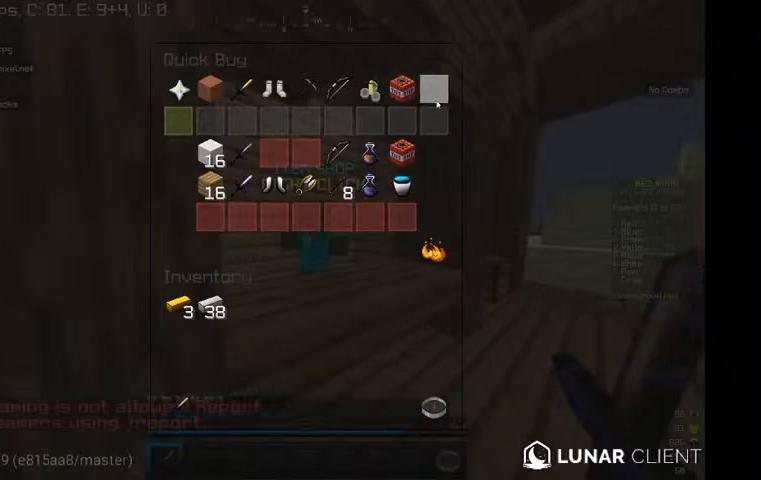
{"keys": [], "mouse": [], "events": []}
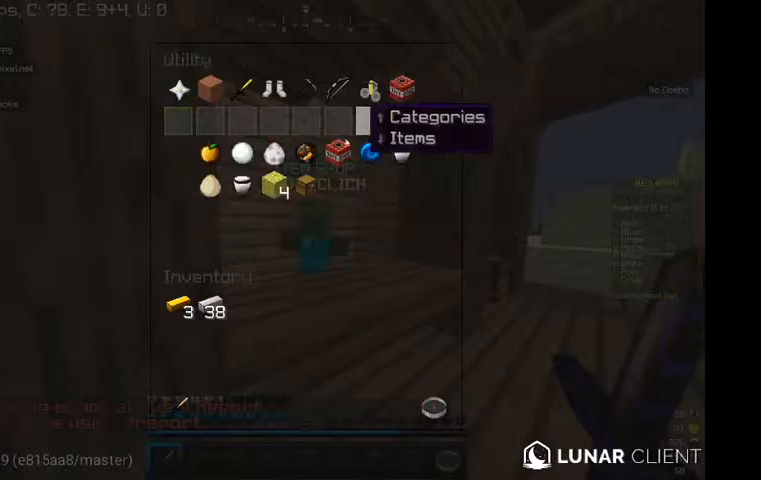
{"keys": [], "mouse": [], "events": []}
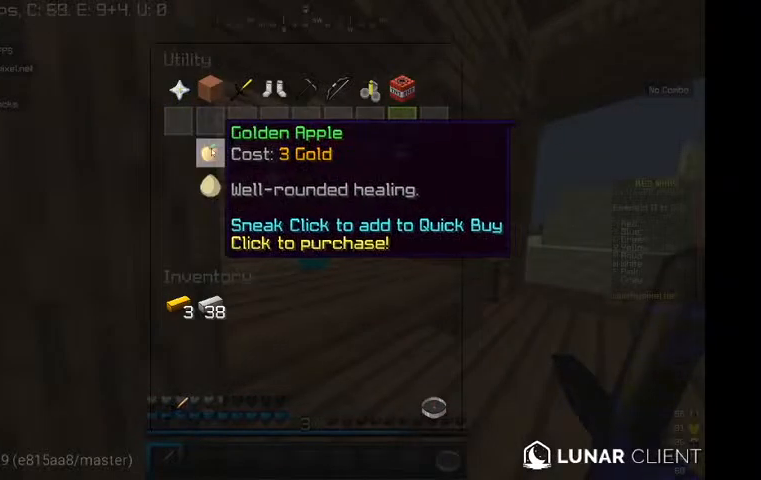
{"keys": [], "mouse": [], "events": []}
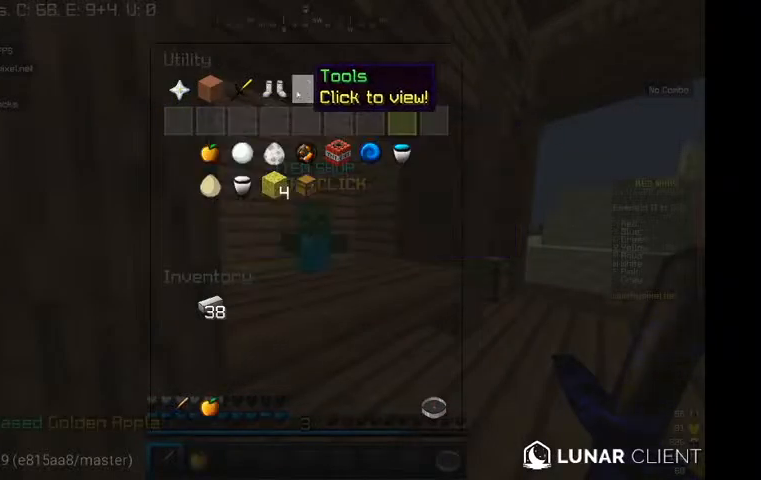
{"keys": [], "mouse": [], "events": []}
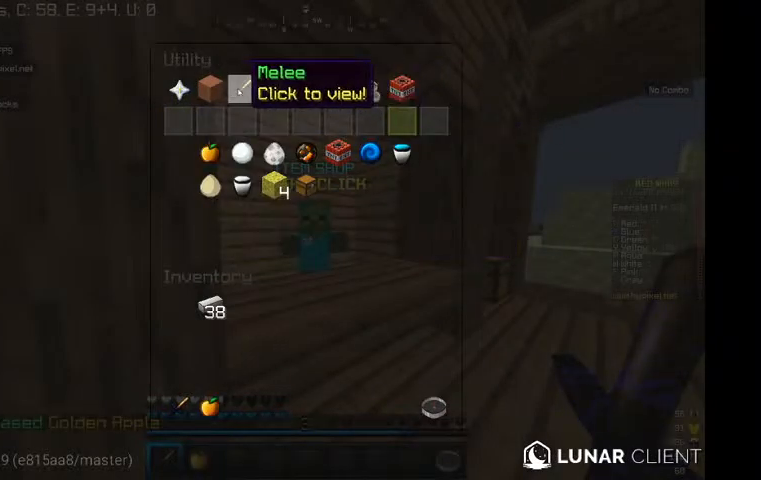
{"keys": [], "mouse": [], "events": []}
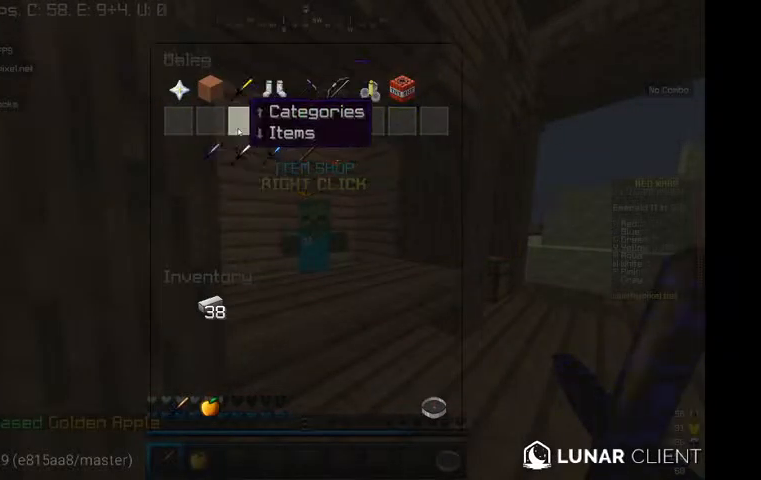
{"keys": [], "mouse": [], "events": []}
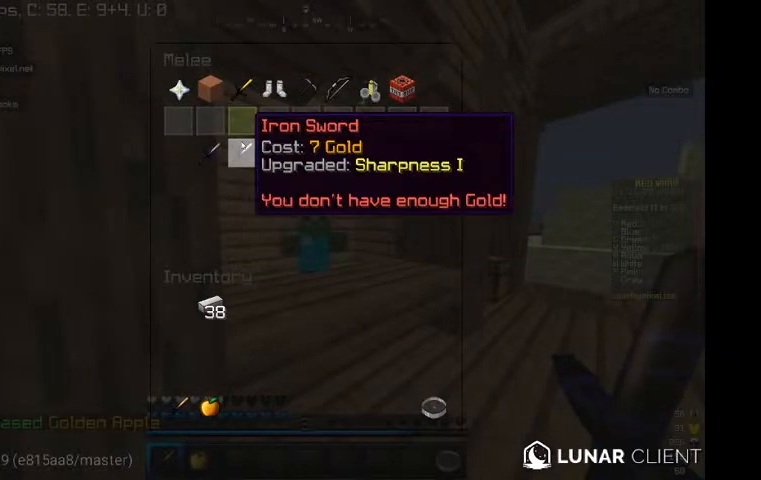
{"keys": [], "mouse": [], "events": []}
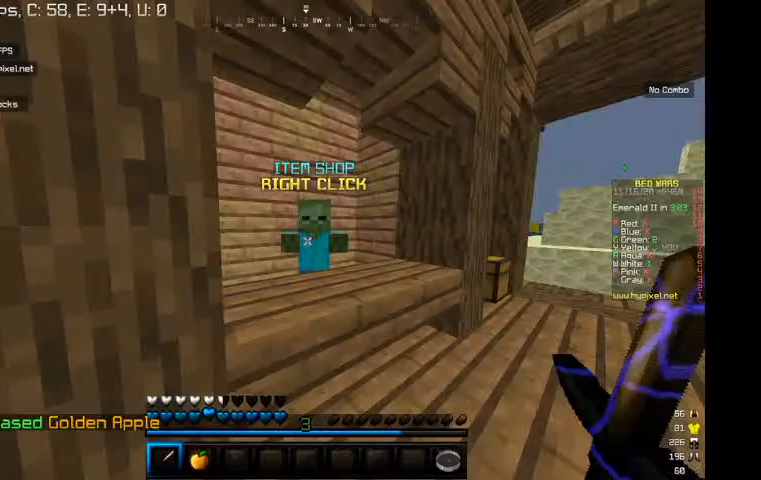
{"keys": ["w"], "mouse": [], "events": [[167, "w", "down"]]}
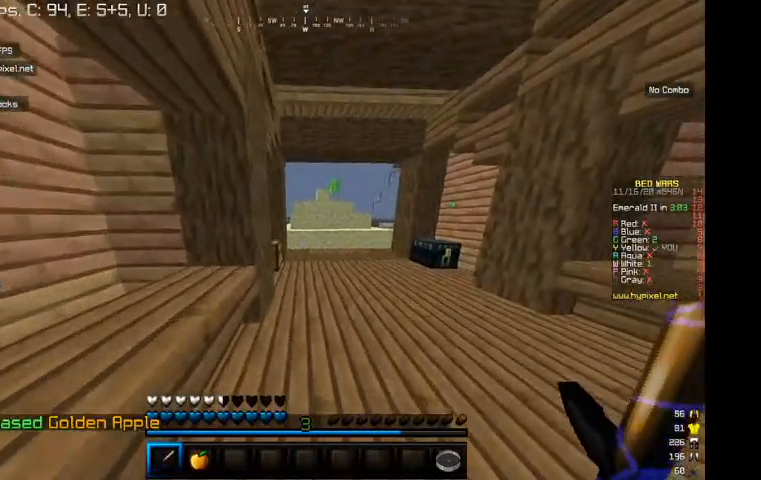
{"keys": ["w"], "mouse": [], "events": [[100, "d", "down"], [234, "d", "up"]]}
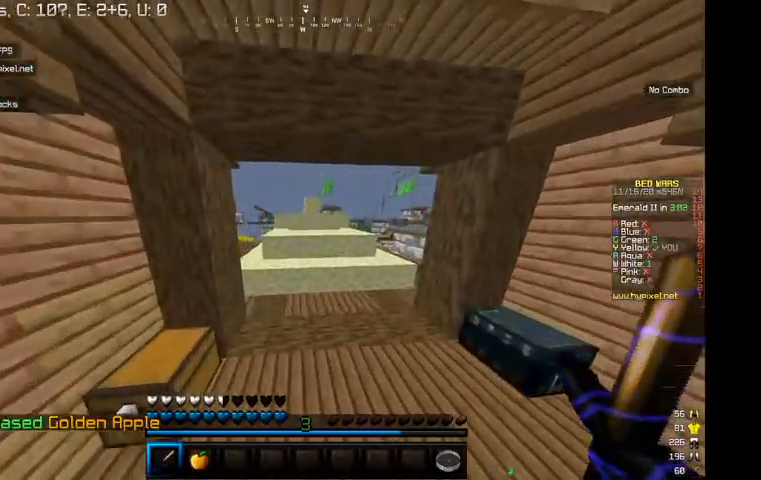
{"keys": ["w"], "mouse": [], "events": []}
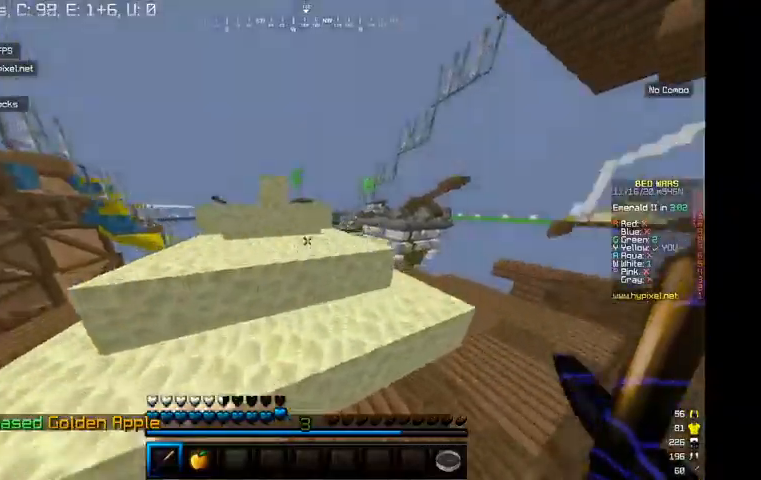
{"keys": ["w"], "mouse": [], "events": []}
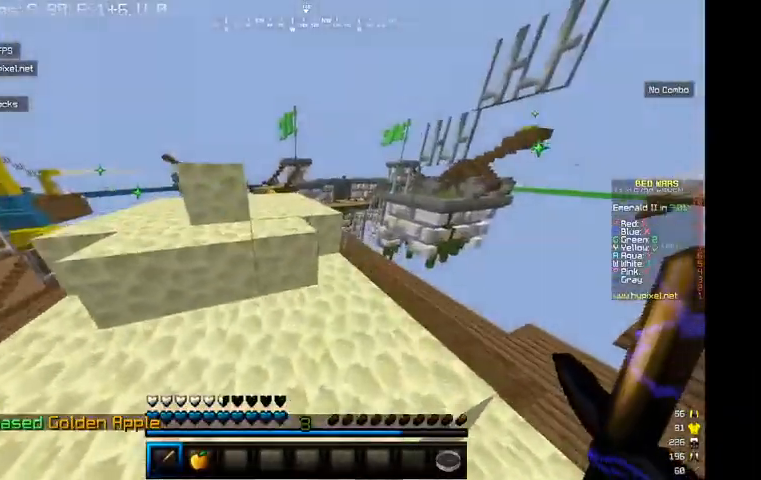
{"keys": ["a", "w"], "mouse": [], "events": [[467, "a", "down"]]}